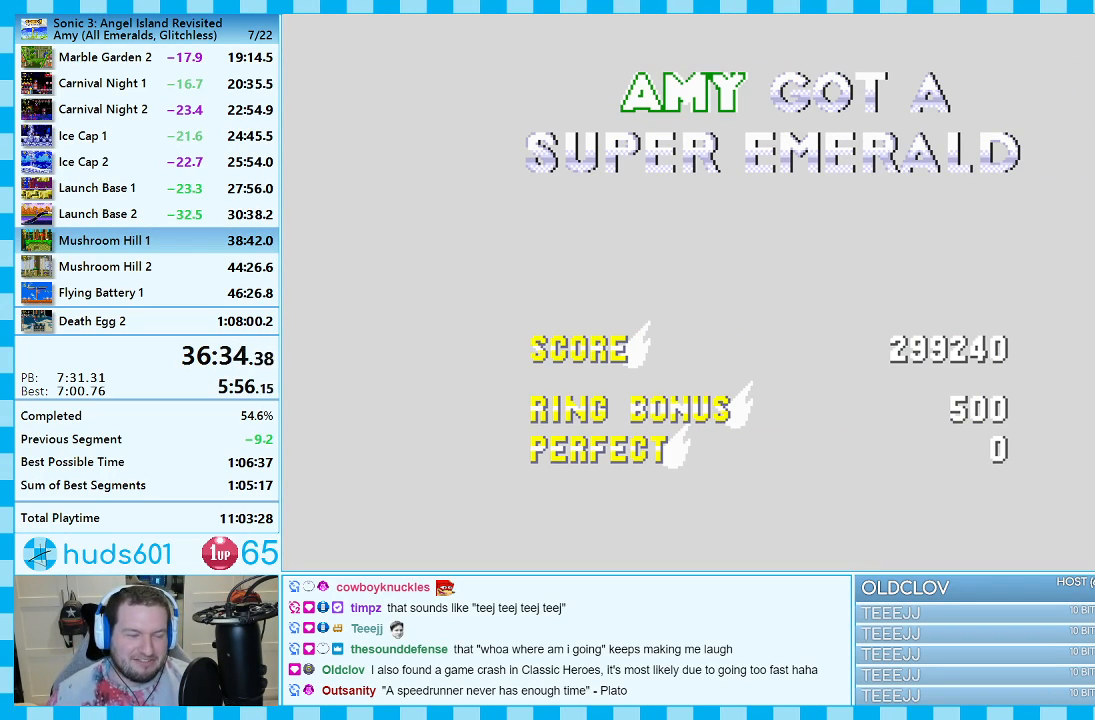
Gameplay with a controller (Xbox layout); each line is a JSON object with the inputs held at the frame after it. "events" lists button and stick changes between this image and that frame as [ms after this image, input, new state], when the widget could be followed in between. Not read: L2 L3 R2 R3.
{"buttons": ["A"], "events": [[450, "A", "down"]]}
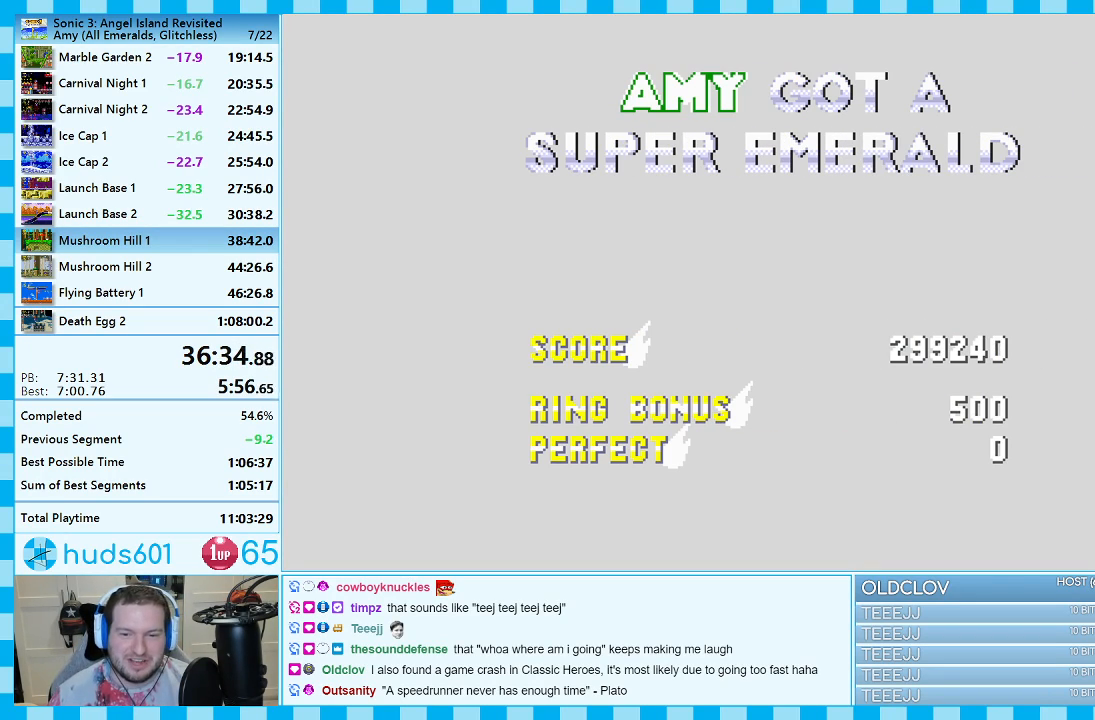
{"buttons": ["A"], "events": []}
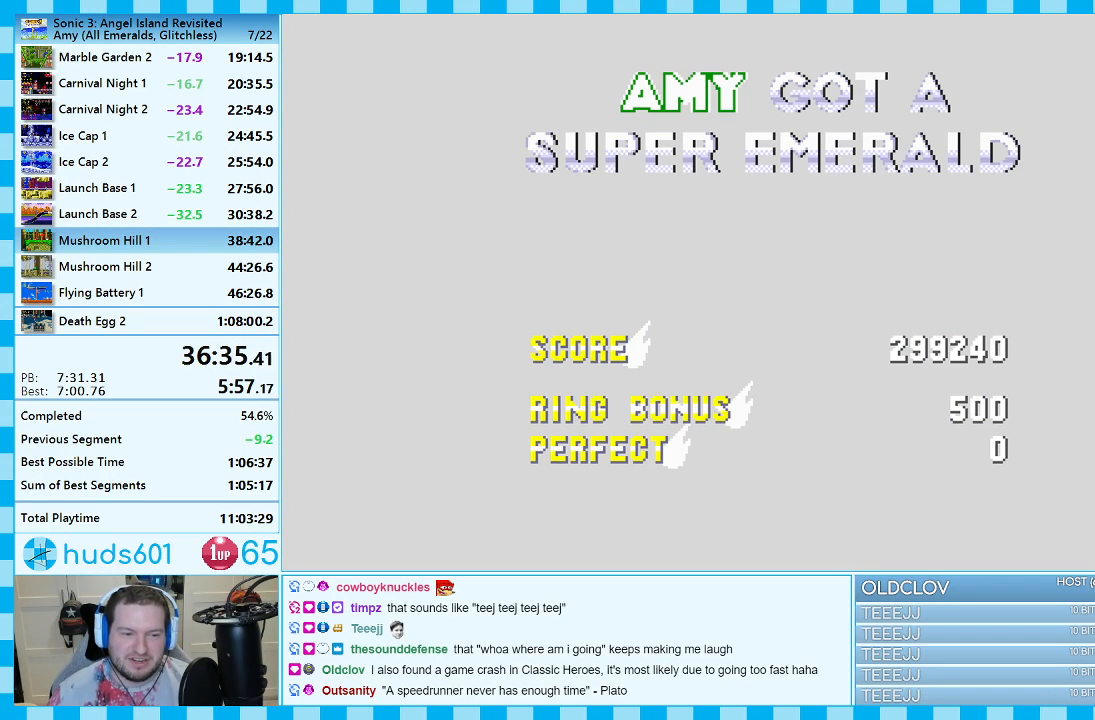
{"buttons": ["A"], "events": []}
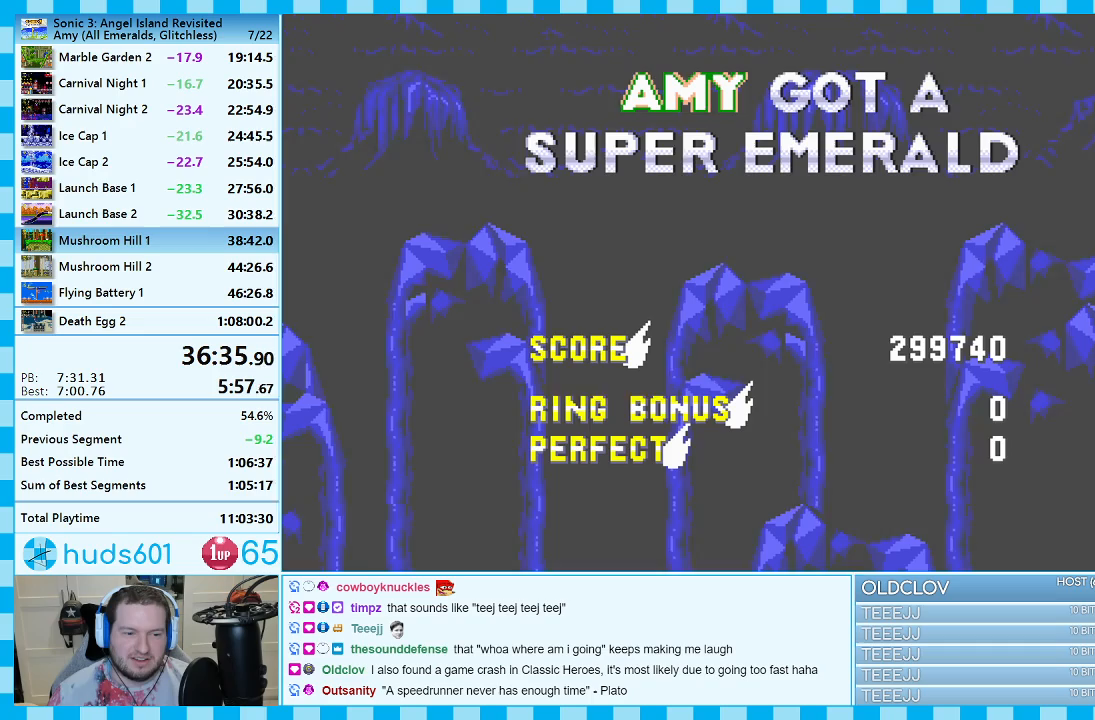
{"buttons": ["A"], "events": []}
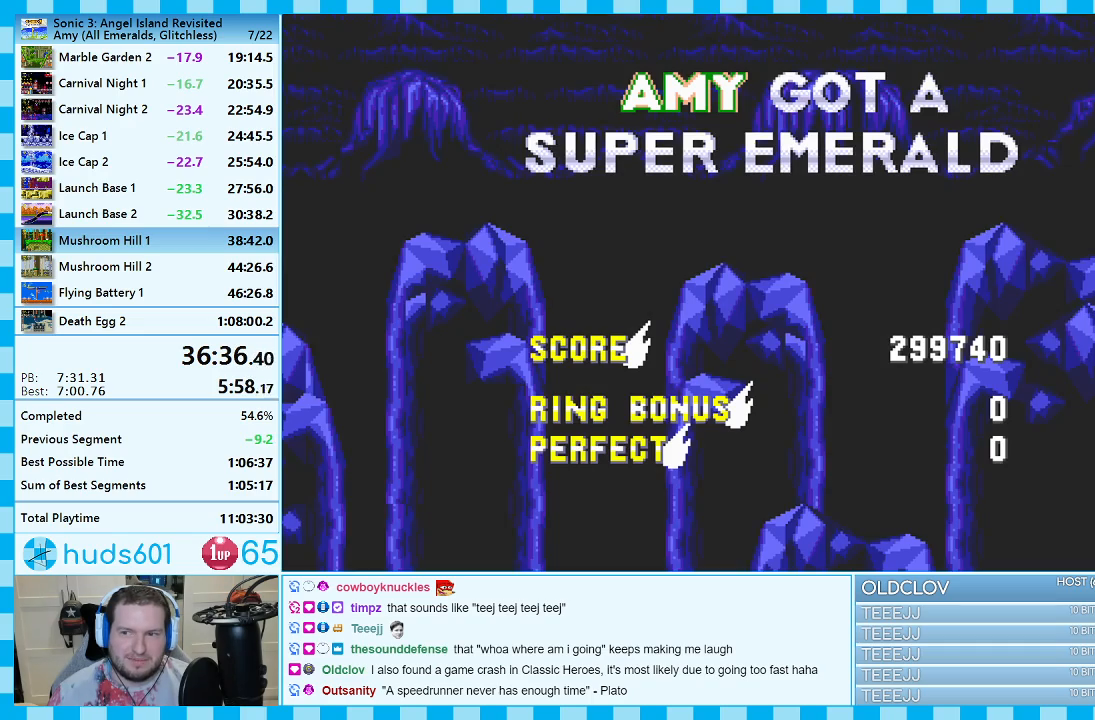
{"buttons": ["A"], "events": []}
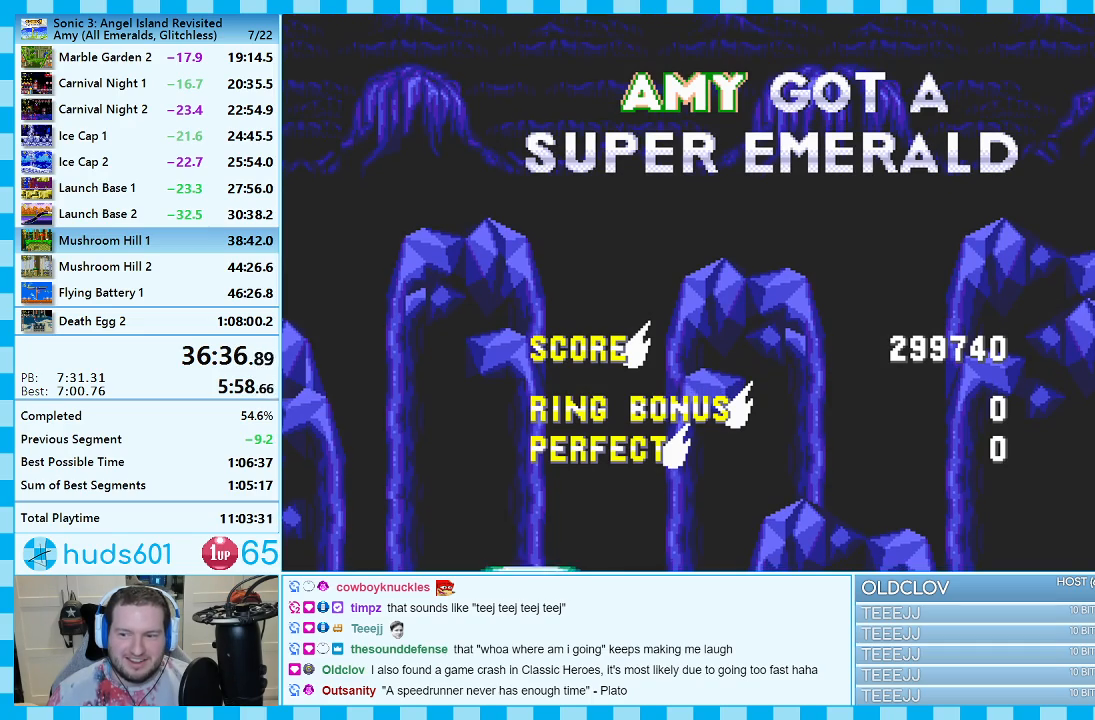
{"buttons": [], "events": [[250, "A", "up"]]}